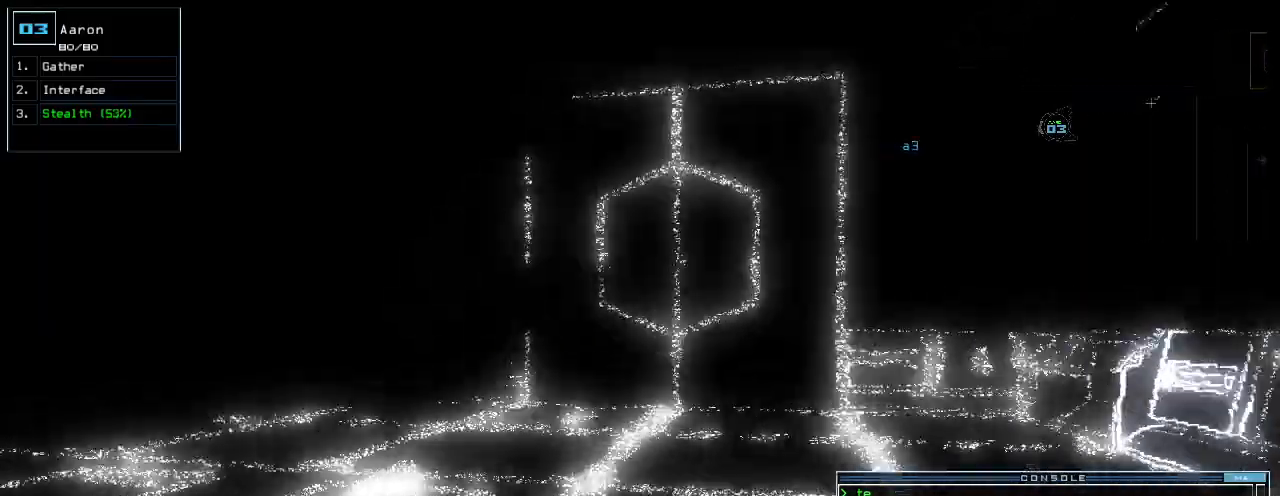
Gameplay with keyboard; each line is a JSON object with the keys held at the frame after it. "events" lists presses ("down") and releases ("up") of ".", "0", "1", "2", "3", "4", "5", "6", "7", "8", "9", "a", "b", "backspace", "c", "caps_lock", "comma", "ctrl_l", "ctrl_r", "d", "down", "e", "equals", "escape", "f", "g", "h", "i", "j", "k", "l", "left", "m", "minus", "n", "num_minus", "o", "p", "q", "quote", "r", "return", "right", "s", "semicolon", "shift_l", "shift_r", "space", "t", "tab", "tilde", "u", "up", "v", "w", "x", "y" and "z" between this image and that frame as [ms after this image, input, new state], when the widget could be followed in between. No other keys are recorded. Mouse input is not recorded.
{"keys": ["up"], "events": []}
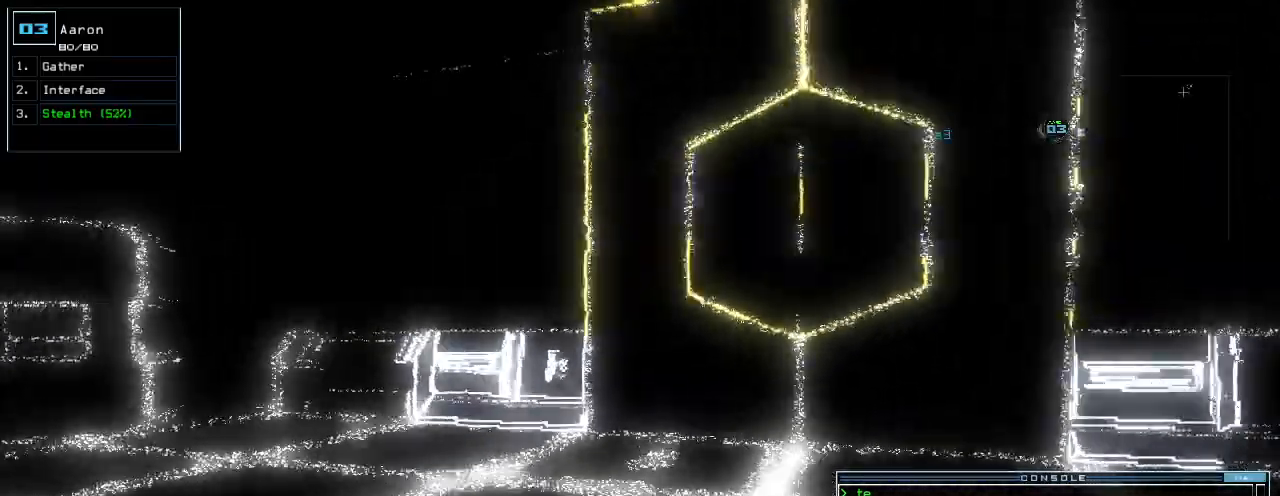
{"keys": ["up"]}
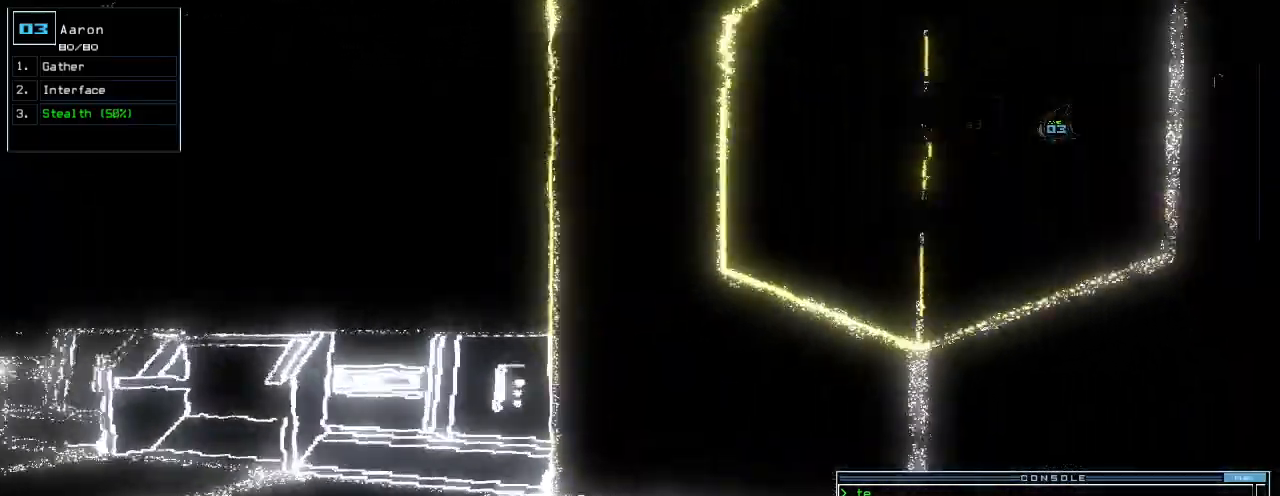
{"keys": ["ctrl_l"], "events": [[40, "up", "up"], [300, "ctrl_l", "down"], [360, "up", "down"], [420, "up", "up"]]}
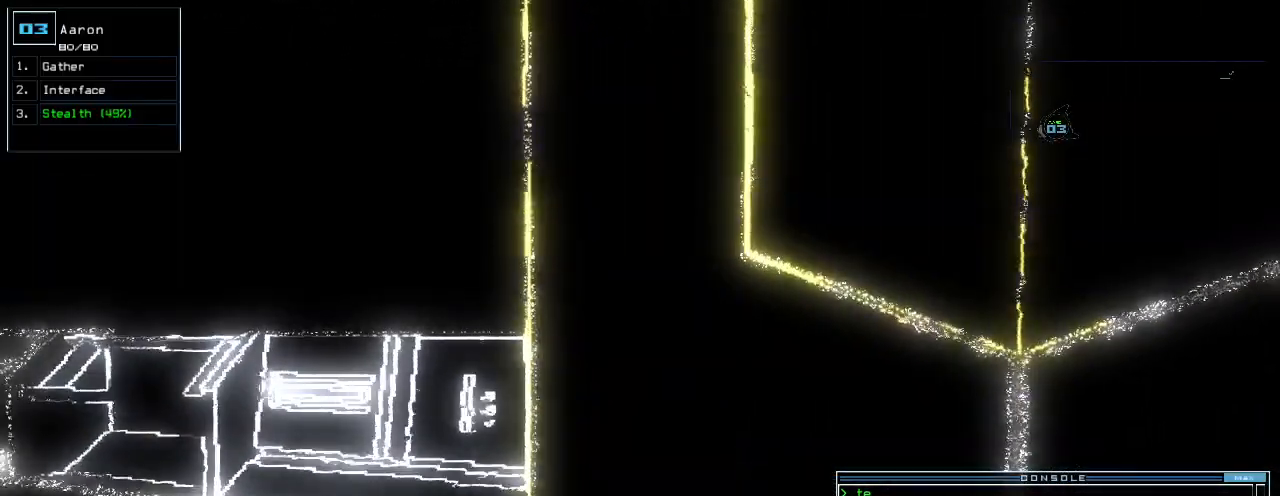
{"keys": ["escape"], "events": [[120, "ctrl_l", "up"], [480, "escape", "down"]]}
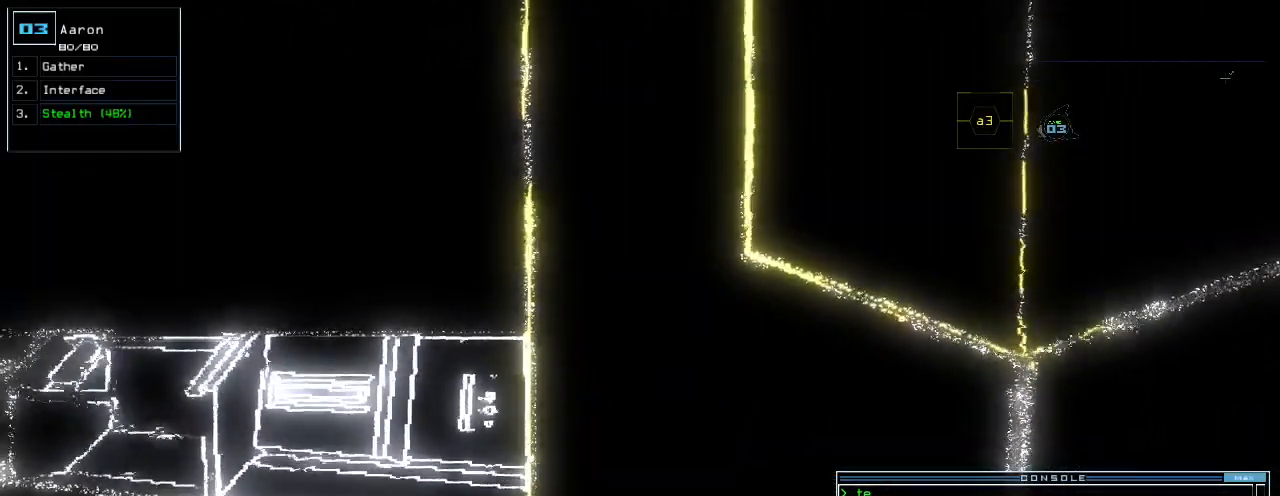
{"keys": [], "events": [[80, "escape", "up"], [300, "space", "down"], [420, "space", "up"]]}
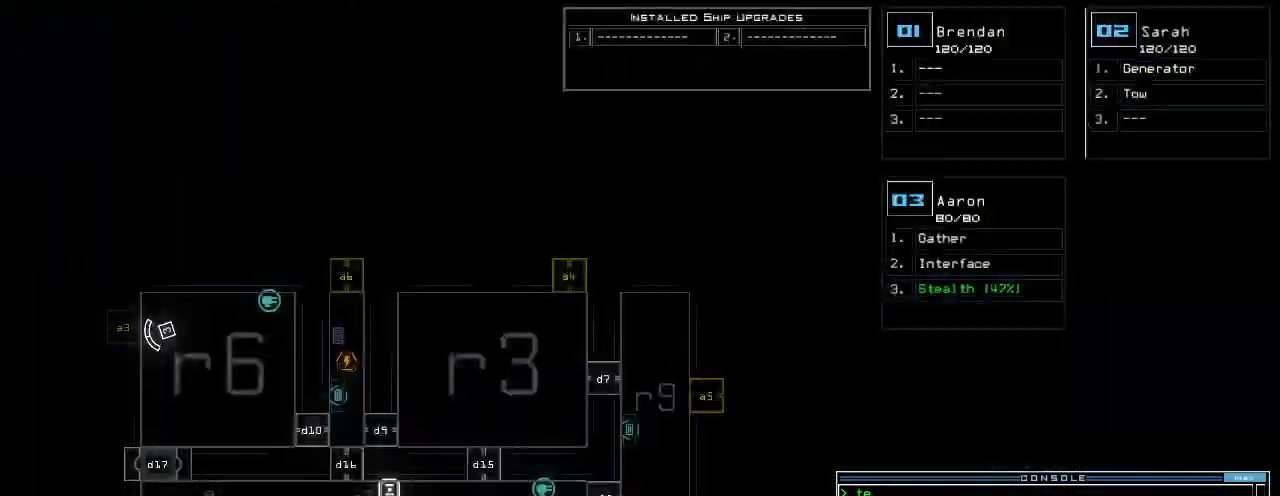
{"keys": [], "events": [[220, "left", "down"], [440, "left", "up"]]}
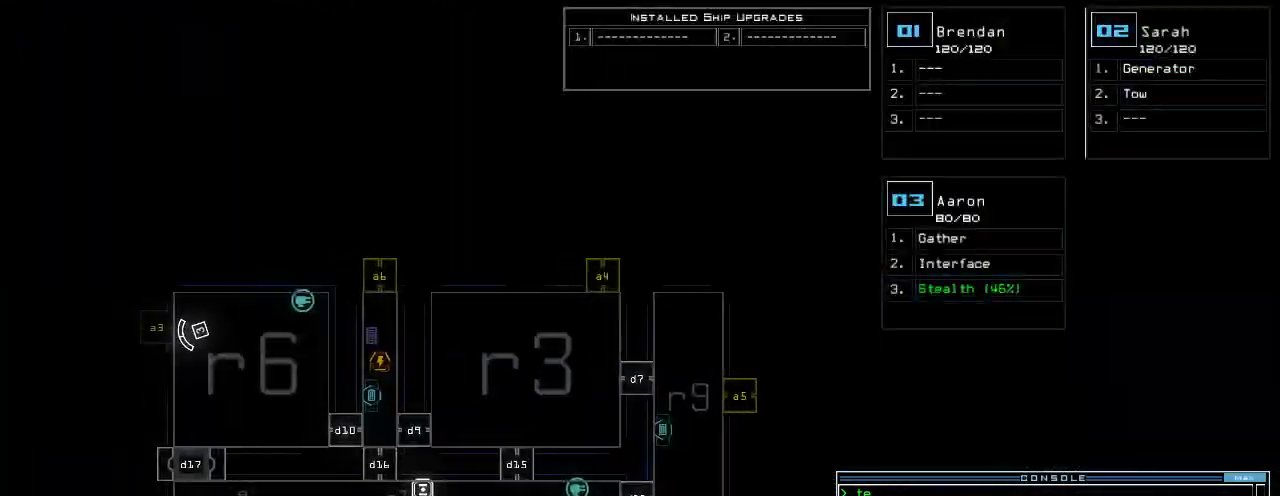
{"keys": ["right"], "events": [[320, "right", "down"], [340, "2", "down"], [380, "2", "up"]]}
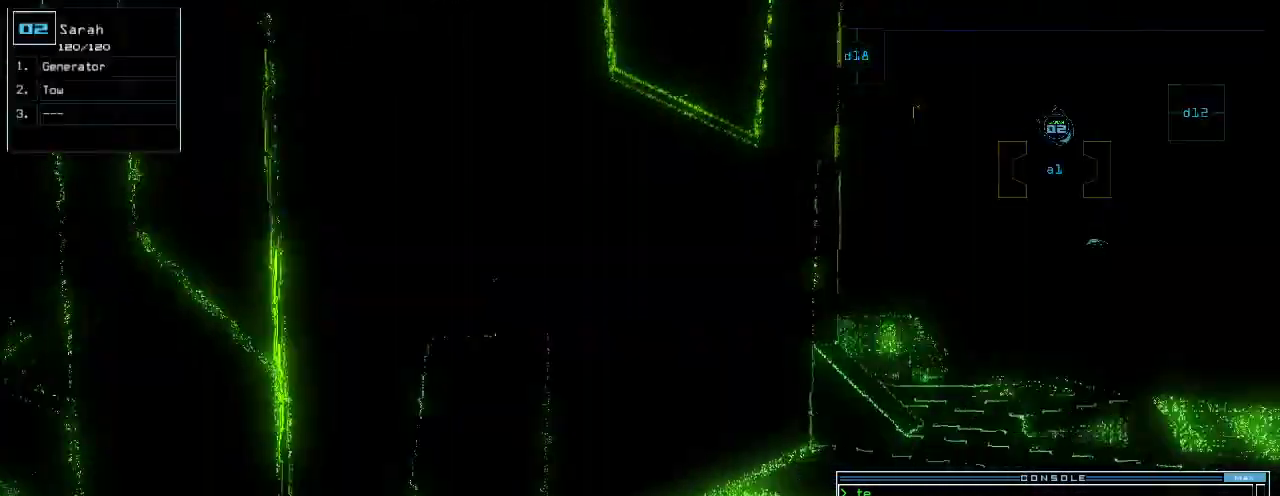
{"keys": [], "events": [[20, "up", "down"], [300, "right", "up"], [340, "up", "up"]]}
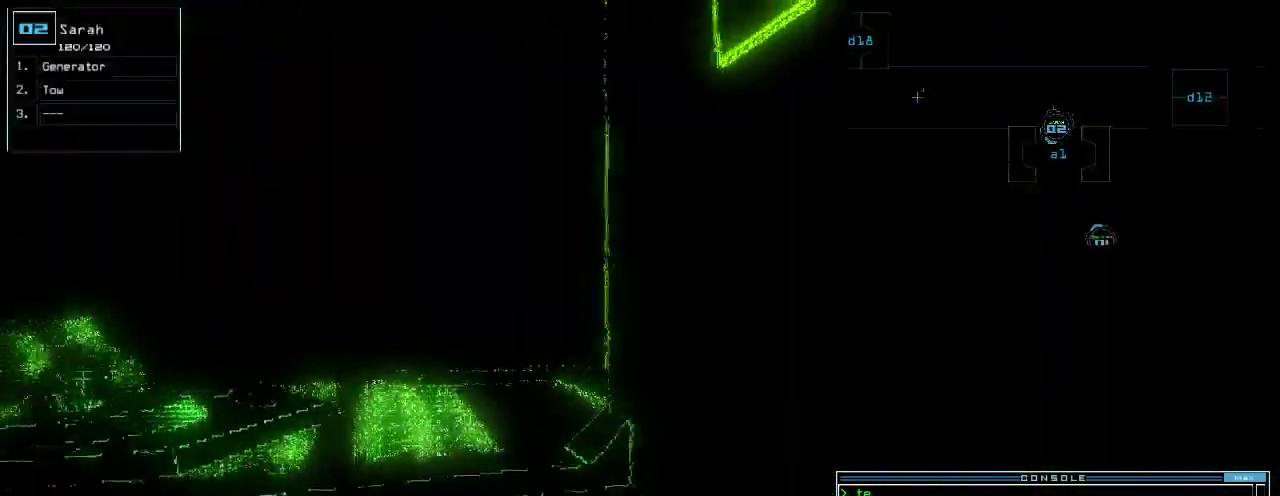
{"keys": ["up"], "events": [[160, "up", "down"], [360, "left", "down"], [500, "left", "up"]]}
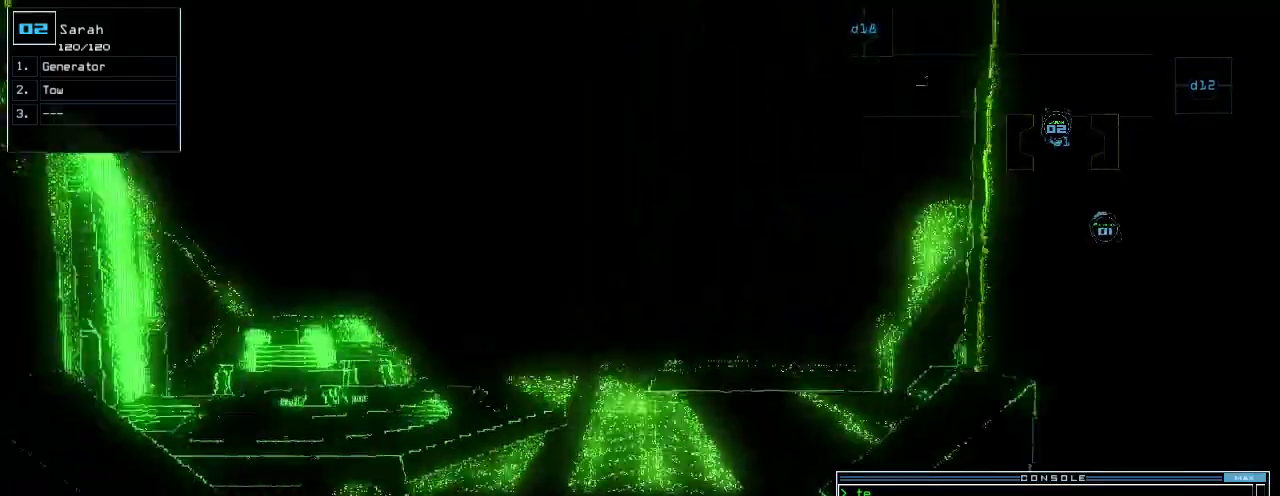
{"keys": ["up"], "events": []}
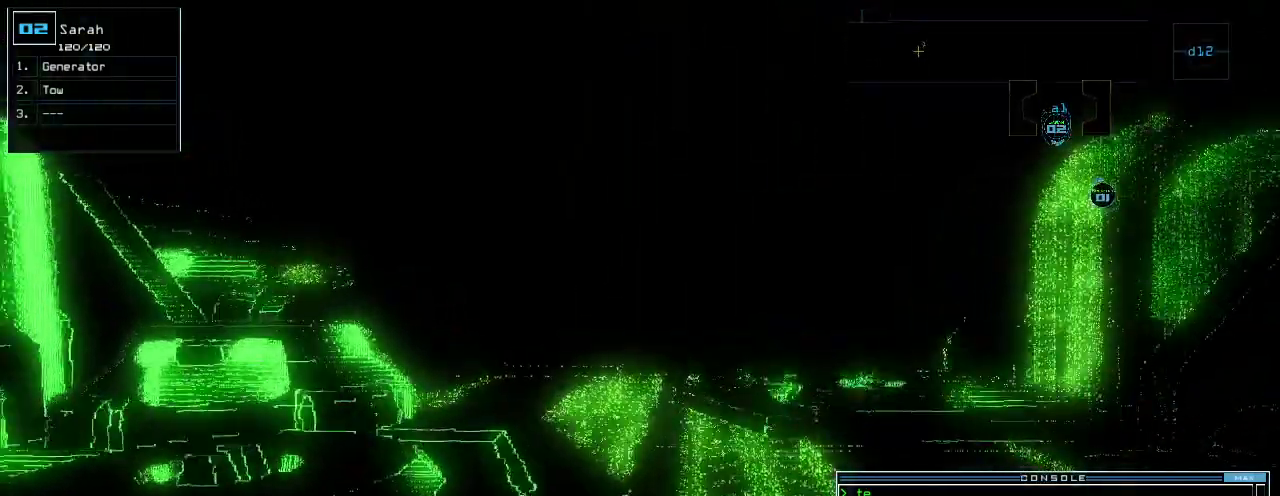
{"keys": ["up"], "events": []}
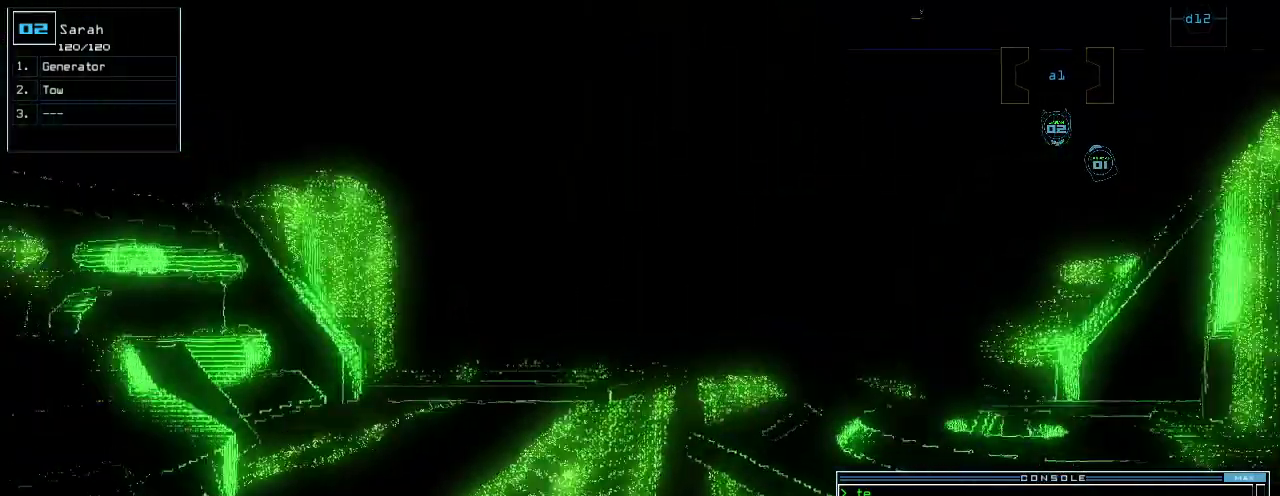
{"keys": [], "events": [[60, "right", "down"], [400, "up", "up"], [480, "right", "up"]]}
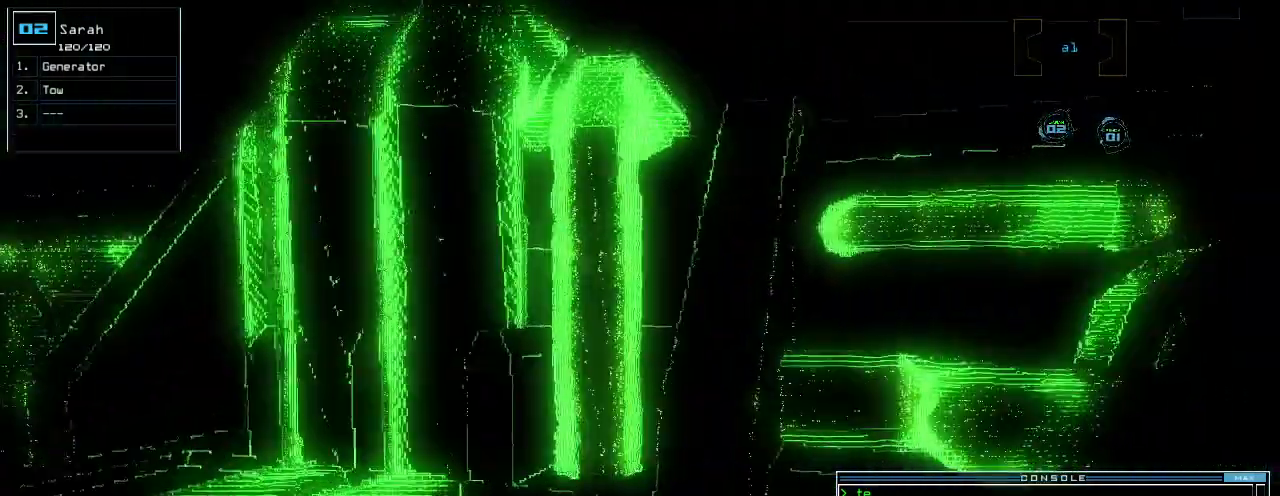
{"keys": [], "events": [[300, "space", "down"], [400, "space", "up"]]}